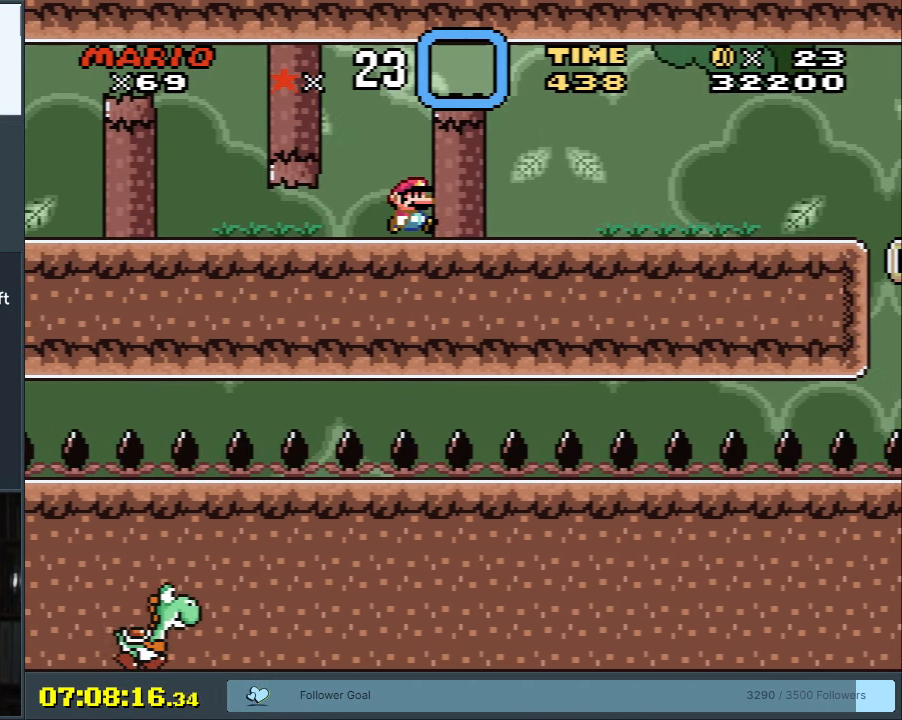
Gameplay with a controller (Nintendo layout); each line is a JSON object with the inputs held at the frame after it. "events" lists button and stick changes between this image and that frame as [ms after this image, input, new state], when the widget could be followed in between. Not read: L3 R3.
{"buttons": ["B", "Y", "DPAD_RIGHT"], "events": []}
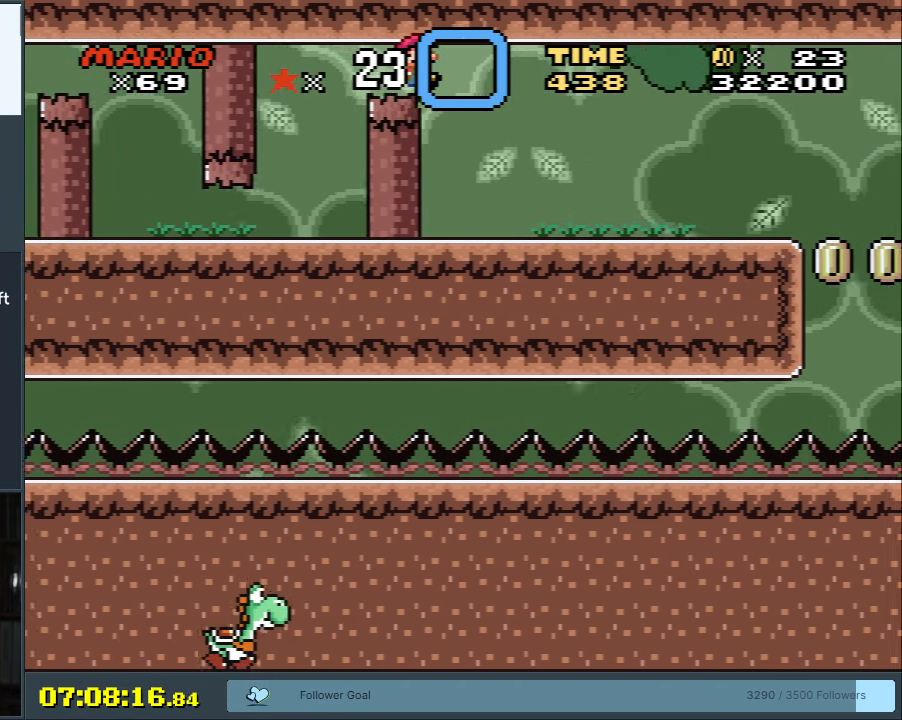
{"buttons": ["X"], "events": [[117, "DPAD_RIGHT", "up"], [200, "B", "up"], [267, "X", "down"], [283, "Y", "up"]]}
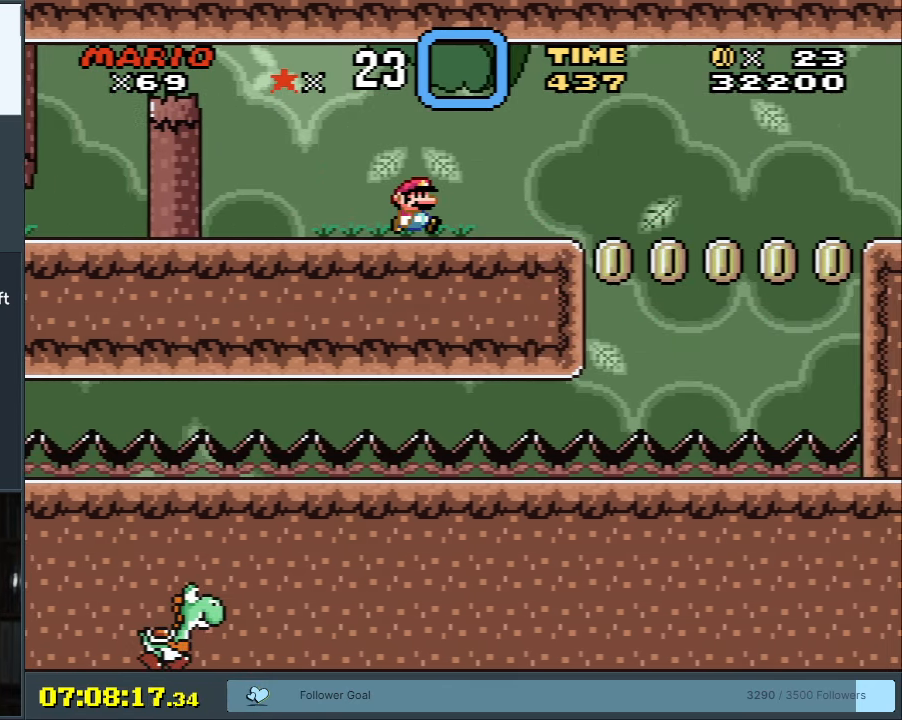
{"buttons": ["X", "DPAD_RIGHT"], "events": [[50, "DPAD_LEFT", "down"], [183, "DPAD_LEFT", "up"], [450, "DPAD_RIGHT", "down"]]}
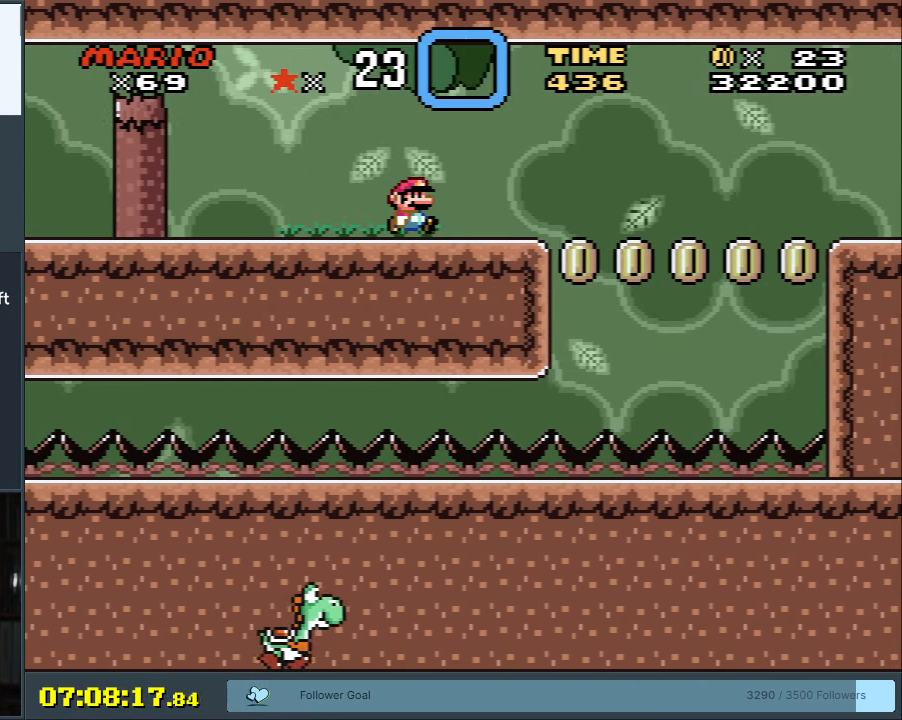
{"buttons": ["X", "DPAD_RIGHT"], "events": [[450, "A", "down"], [500, "A", "up"]]}
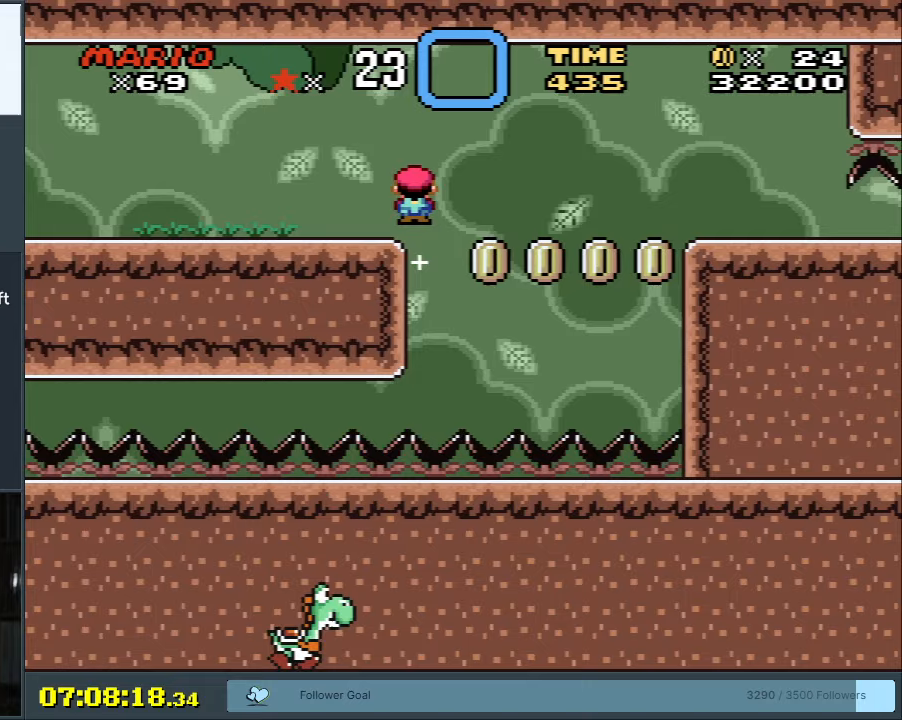
{"buttons": ["A", "X", "DPAD_RIGHT"], "events": [[117, "A", "down"]]}
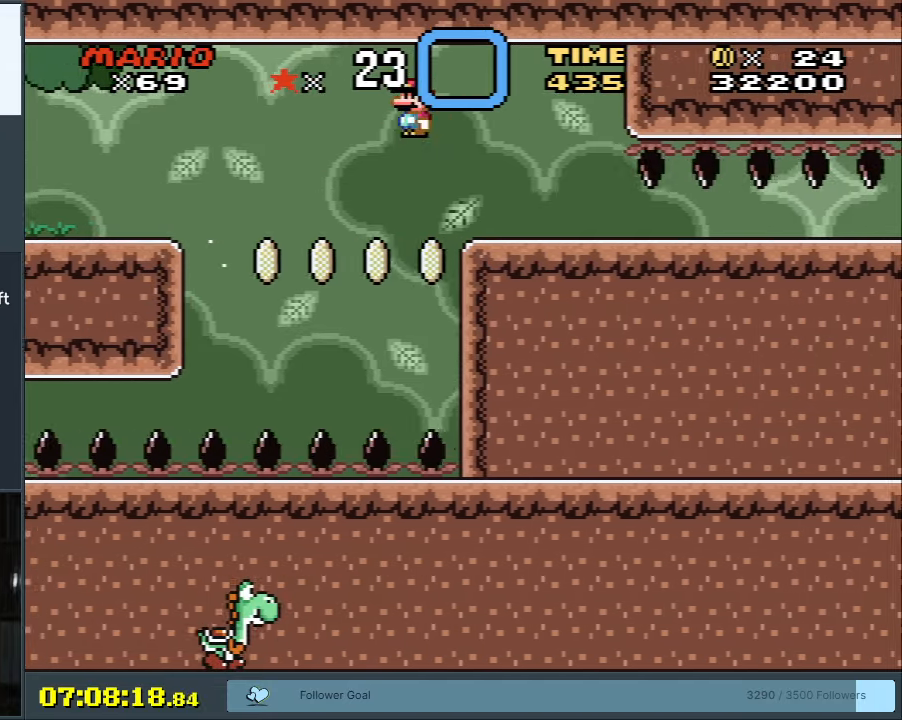
{"buttons": ["Y", "DPAD_RIGHT"], "events": [[333, "A", "up"], [400, "X", "up"], [400, "Y", "down"]]}
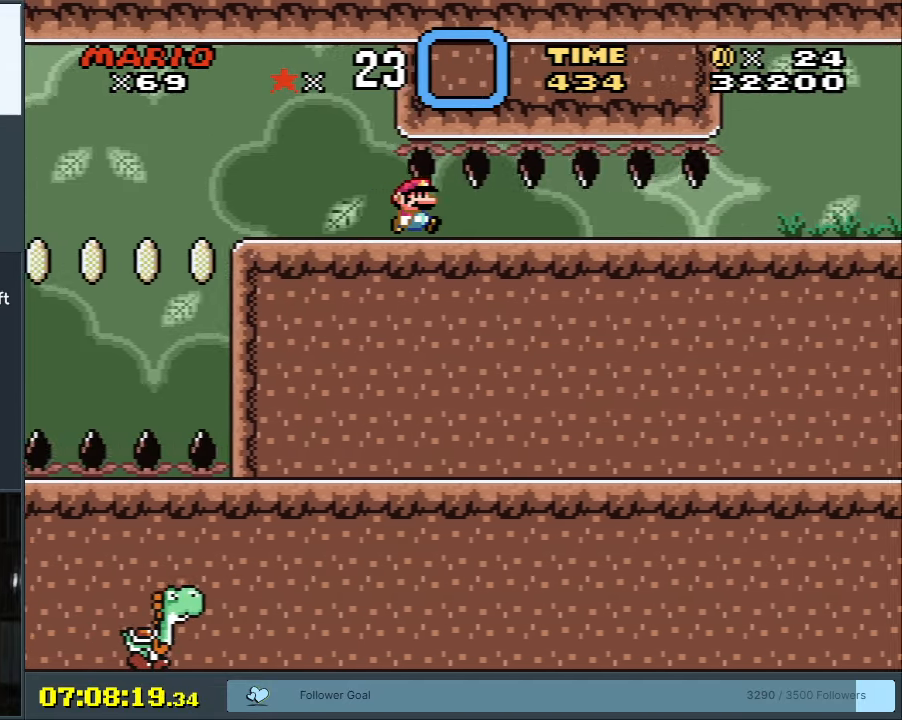
{"buttons": ["Y", "DPAD_RIGHT"], "events": [[17, "DPAD_RIGHT", "up"], [217, "DPAD_RIGHT", "down"]]}
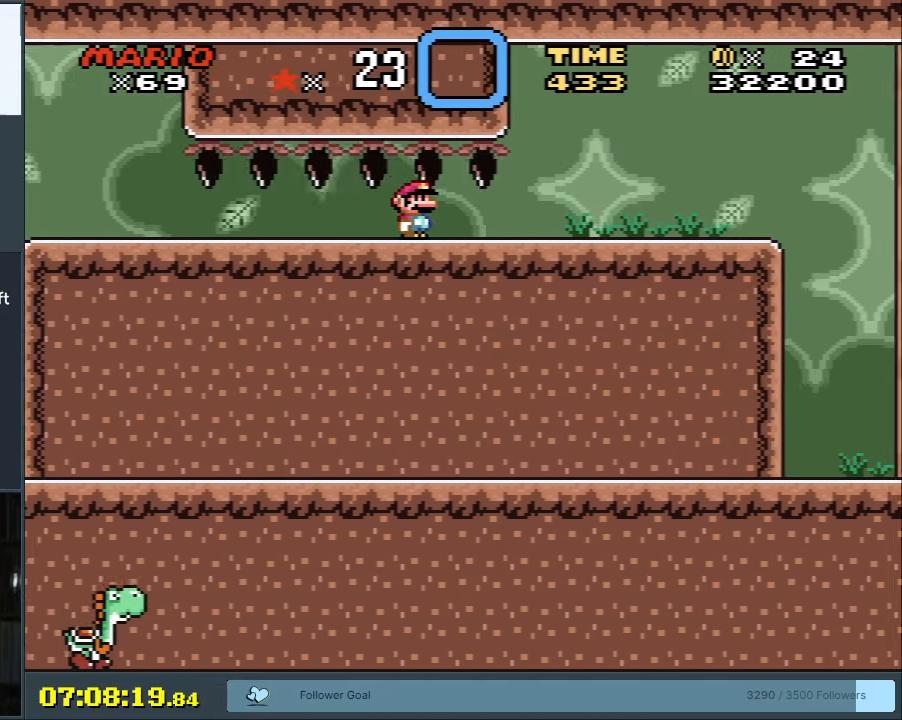
{"buttons": ["Y"], "events": [[217, "DPAD_RIGHT", "up"], [333, "DPAD_RIGHT", "down"], [433, "DPAD_RIGHT", "up"]]}
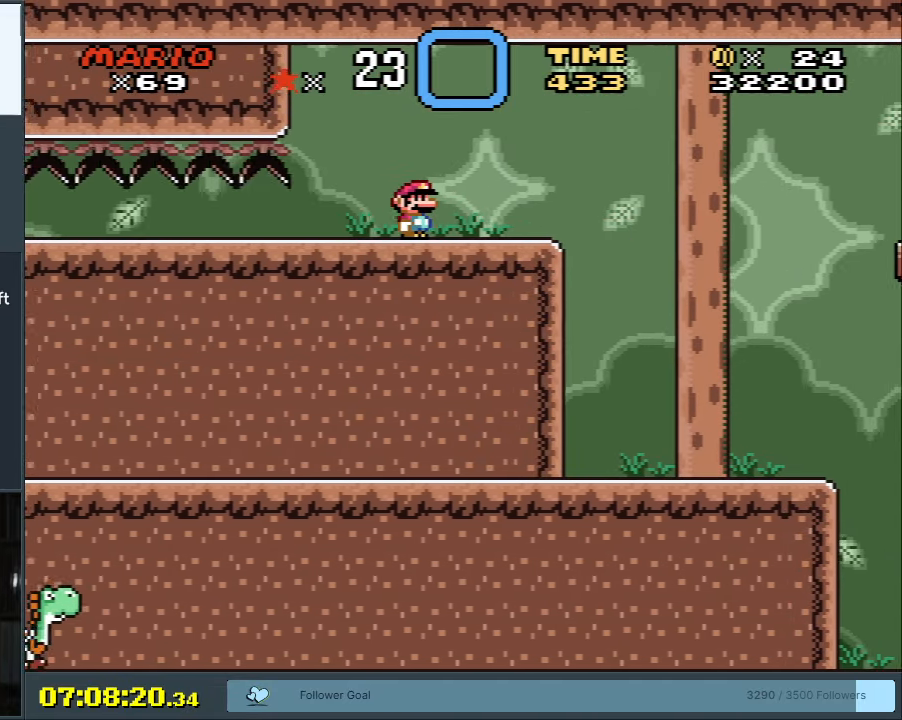
{"buttons": ["Y", "DPAD_RIGHT"], "events": [[500, "DPAD_RIGHT", "down"]]}
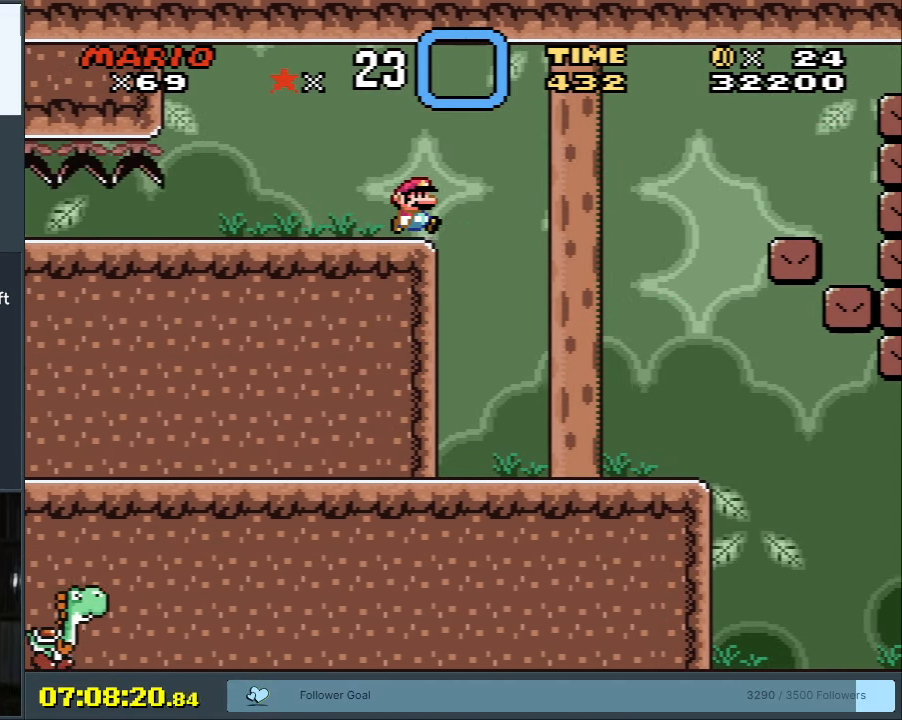
{"buttons": ["Y"], "events": [[467, "DPAD_RIGHT", "up"]]}
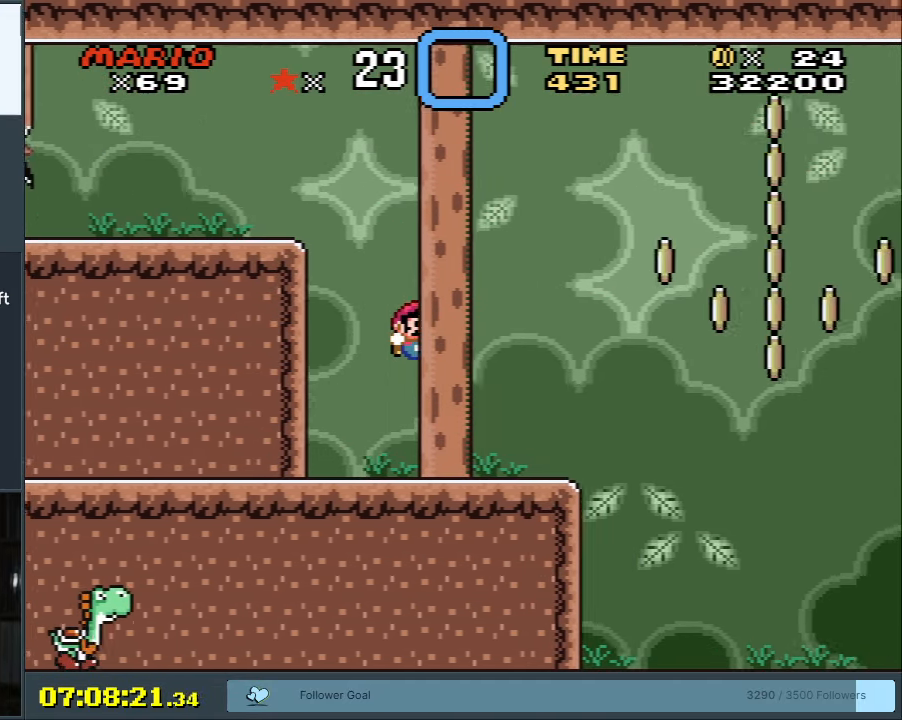
{"buttons": ["Y"], "events": [[167, "DPAD_LEFT", "down"], [250, "DPAD_LEFT", "up"]]}
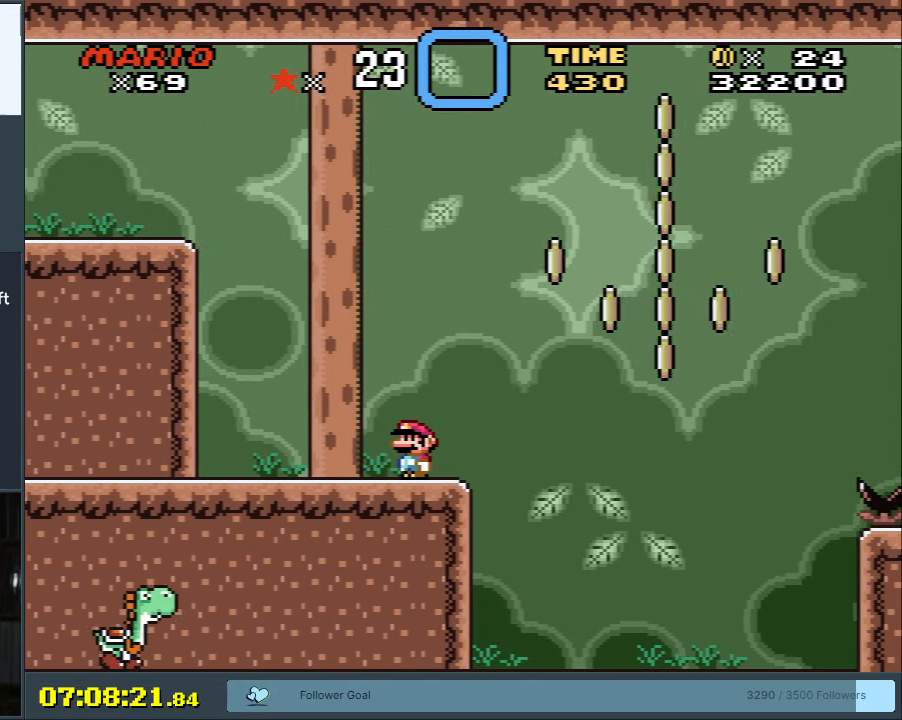
{"buttons": ["Y"], "events": [[50, "DPAD_RIGHT", "down"], [133, "DPAD_RIGHT", "up"]]}
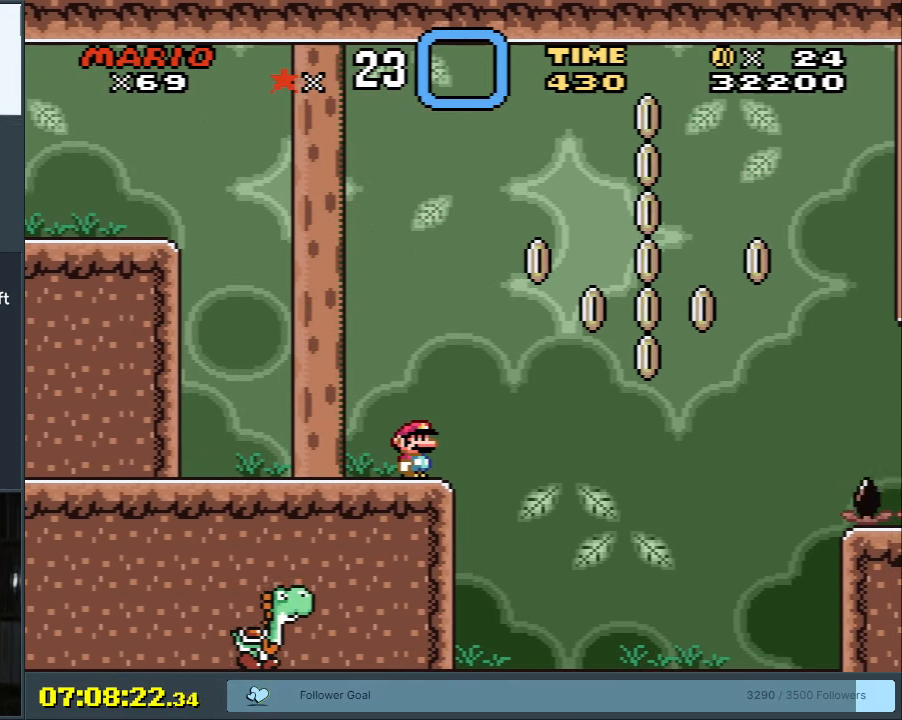
{"buttons": ["B", "Y"], "events": [[50, "DPAD_RIGHT", "down"], [83, "B", "down"], [267, "DPAD_RIGHT", "up"]]}
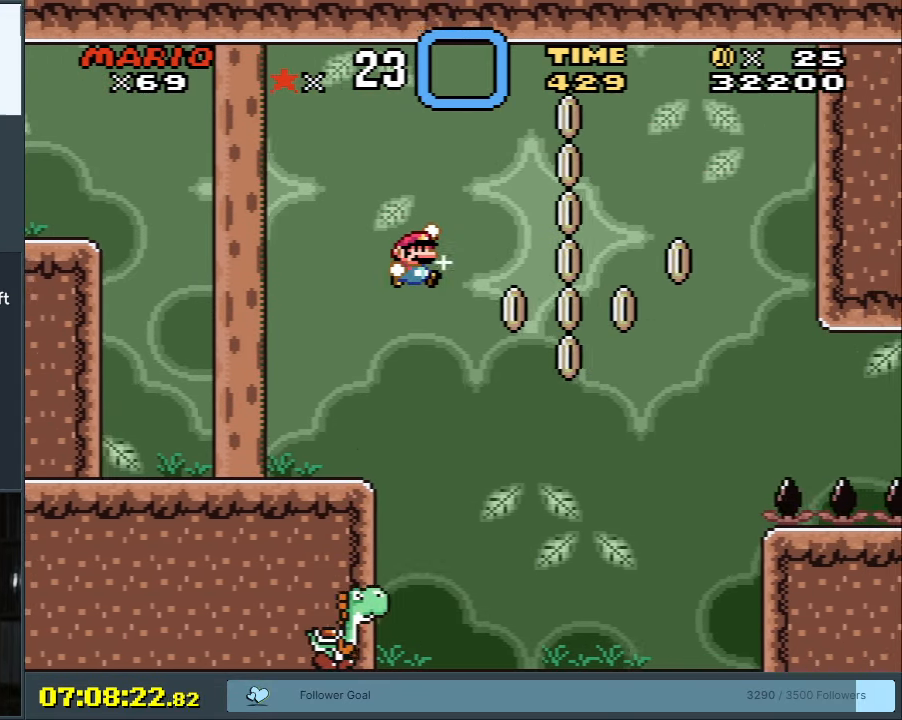
{"buttons": ["B", "Y", "DPAD_LEFT"], "events": [[467, "DPAD_LEFT", "down"]]}
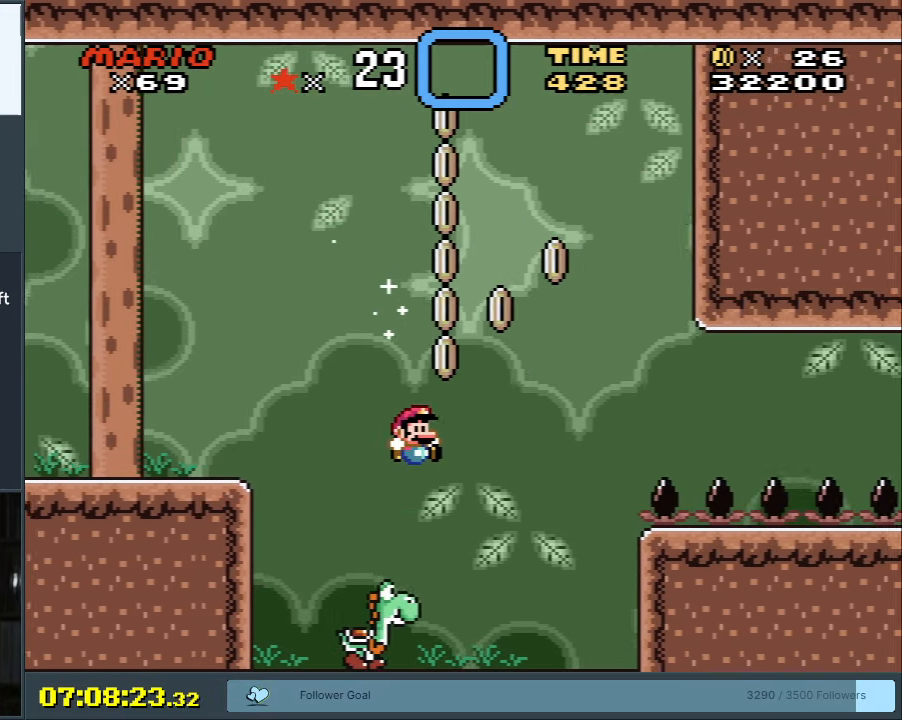
{"buttons": ["Y", "DPAD_RIGHT"], "events": [[67, "DPAD_LEFT", "up"], [167, "DPAD_RIGHT", "down"], [267, "DPAD_RIGHT", "up"], [300, "B", "up"], [467, "DPAD_RIGHT", "down"]]}
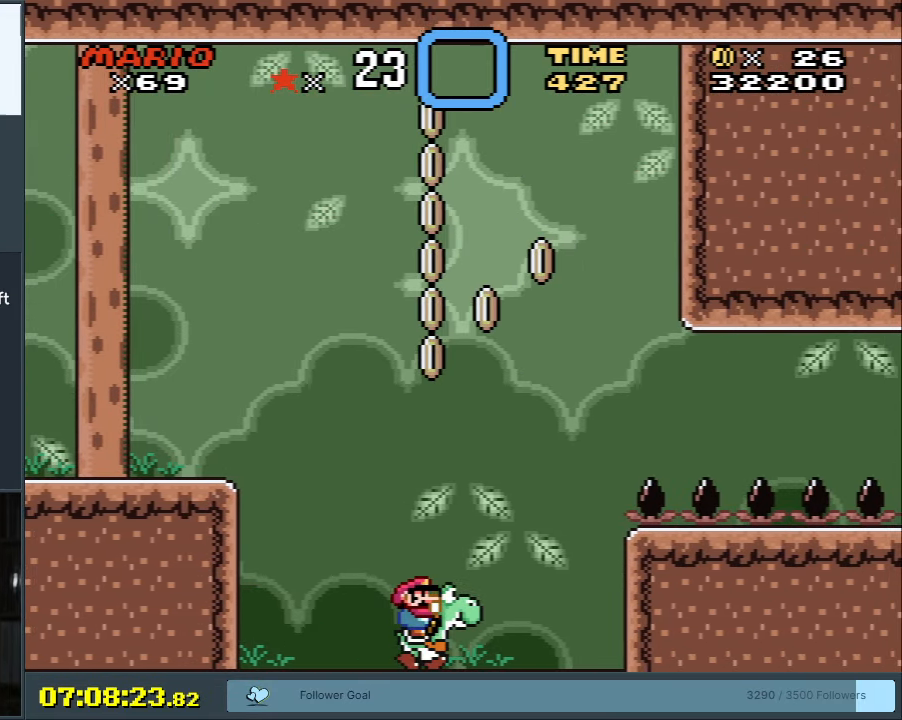
{"buttons": ["B", "Y", "DPAD_RIGHT"], "events": [[150, "B", "down"], [217, "DPAD_RIGHT", "up"], [500, "DPAD_RIGHT", "down"]]}
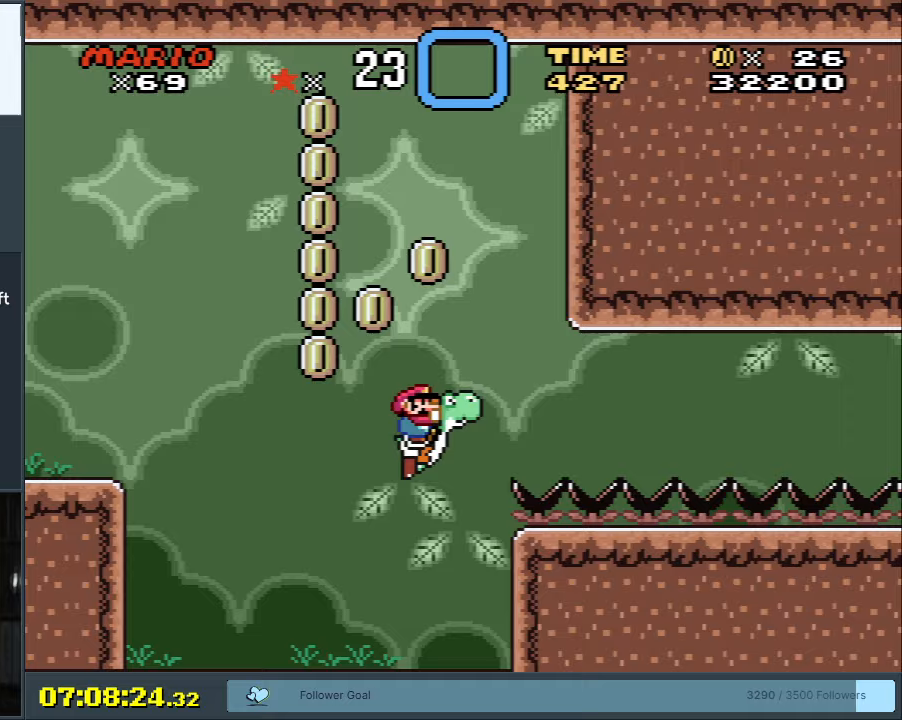
{"buttons": ["Y", "DPAD_RIGHT"], "events": [[400, "B", "up"]]}
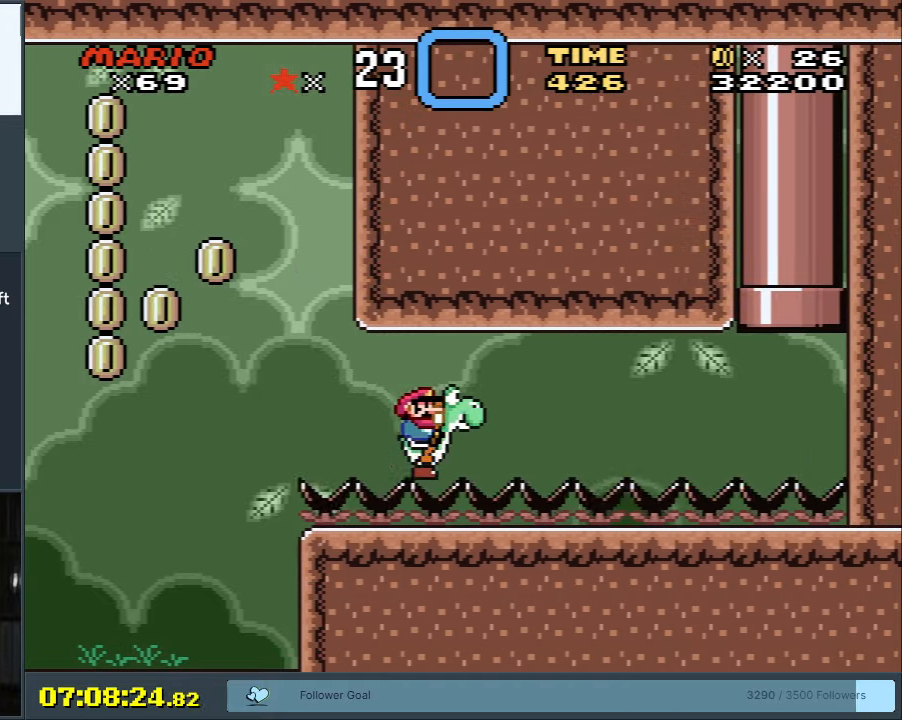
{"buttons": ["Y", "DPAD_RIGHT"], "events": [[83, "DPAD_RIGHT", "up"], [150, "DPAD_RIGHT", "down"]]}
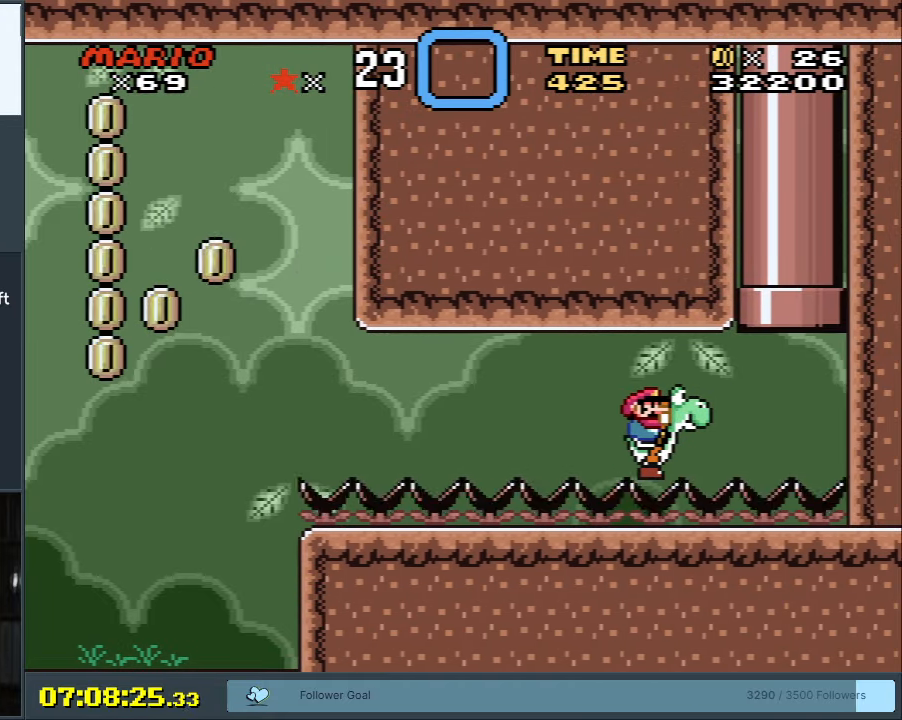
{"buttons": ["B", "Y"], "events": [[83, "DPAD_RIGHT", "up"], [83, "DPAD_UP", "down"], [117, "B", "down"], [500, "DPAD_UP", "up"]]}
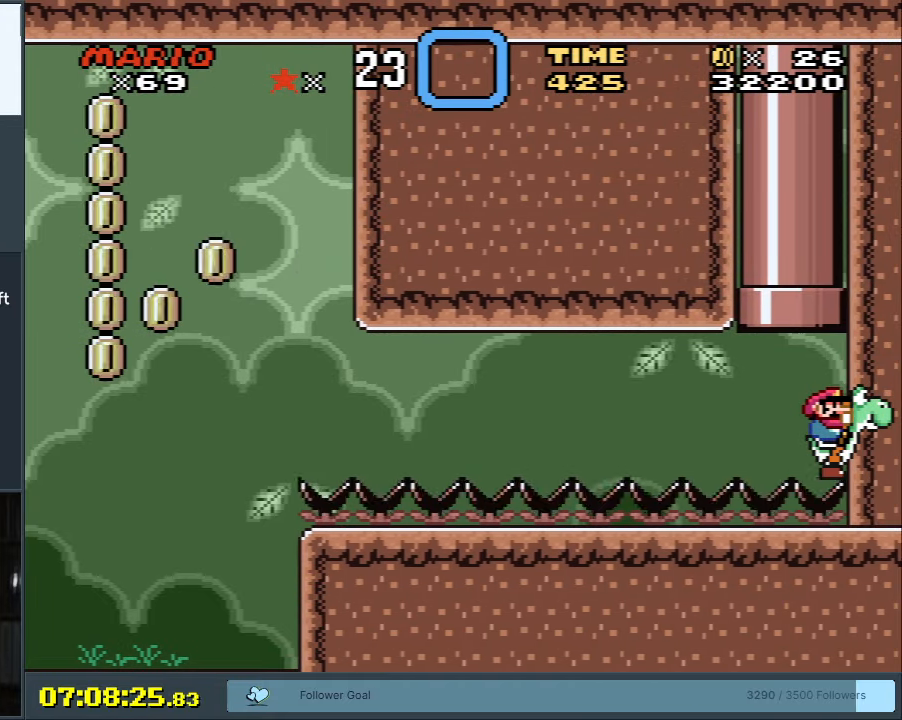
{"buttons": ["B", "Y", "DPAD_UP", "DPAD_RIGHT"], "events": [[67, "B", "up"], [133, "DPAD_LEFT", "down"], [267, "DPAD_UP", "down"], [317, "B", "down"], [333, "DPAD_LEFT", "up"], [383, "DPAD_RIGHT", "down"]]}
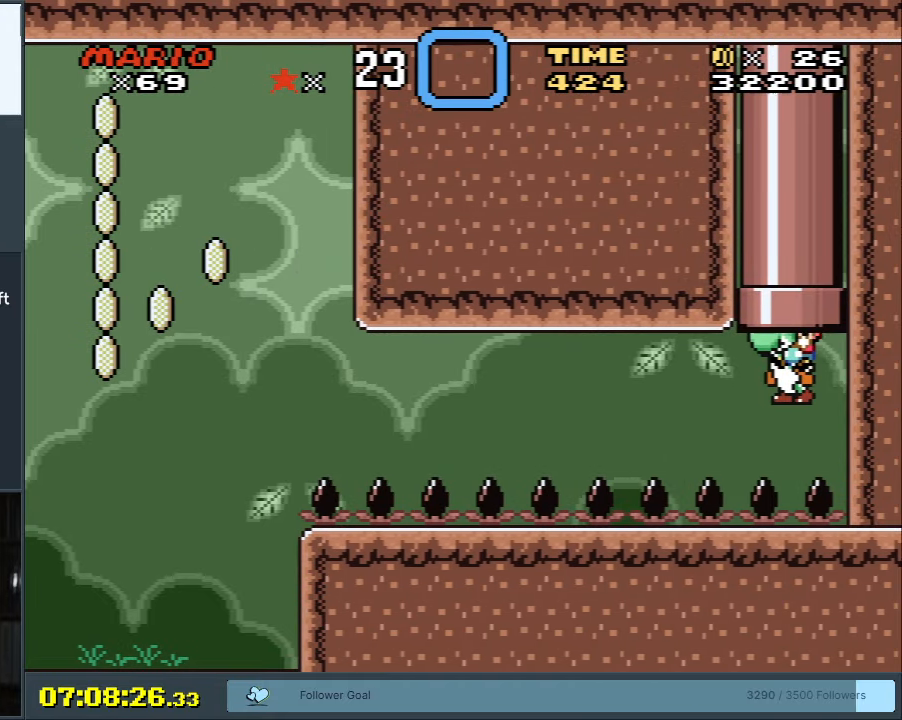
{"buttons": ["B", "Y"], "events": [[117, "DPAD_UP", "up"], [150, "DPAD_RIGHT", "up"]]}
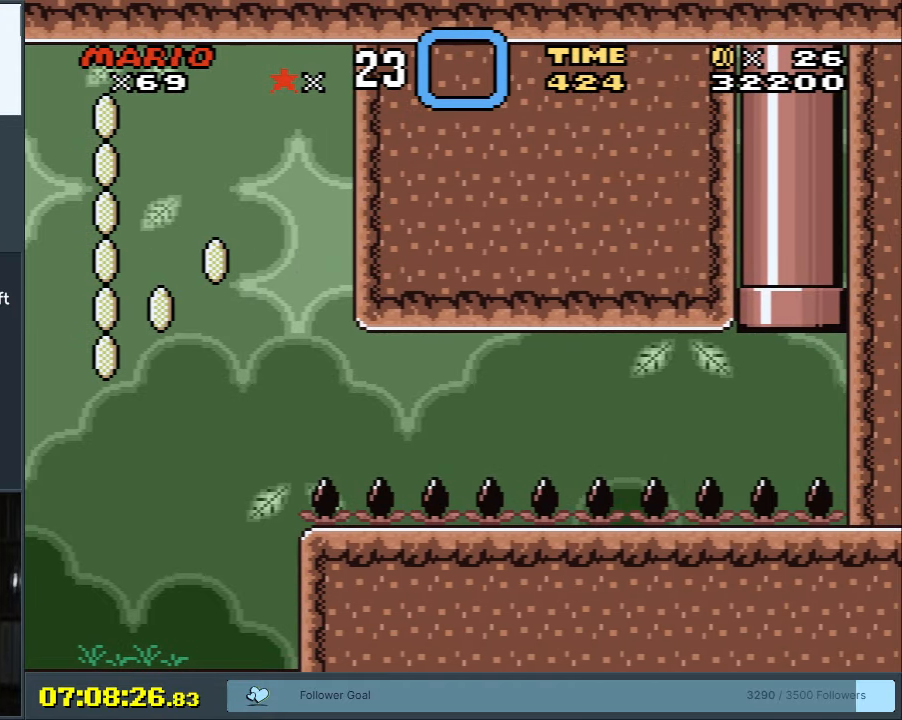
{"buttons": ["B", "Y"], "events": []}
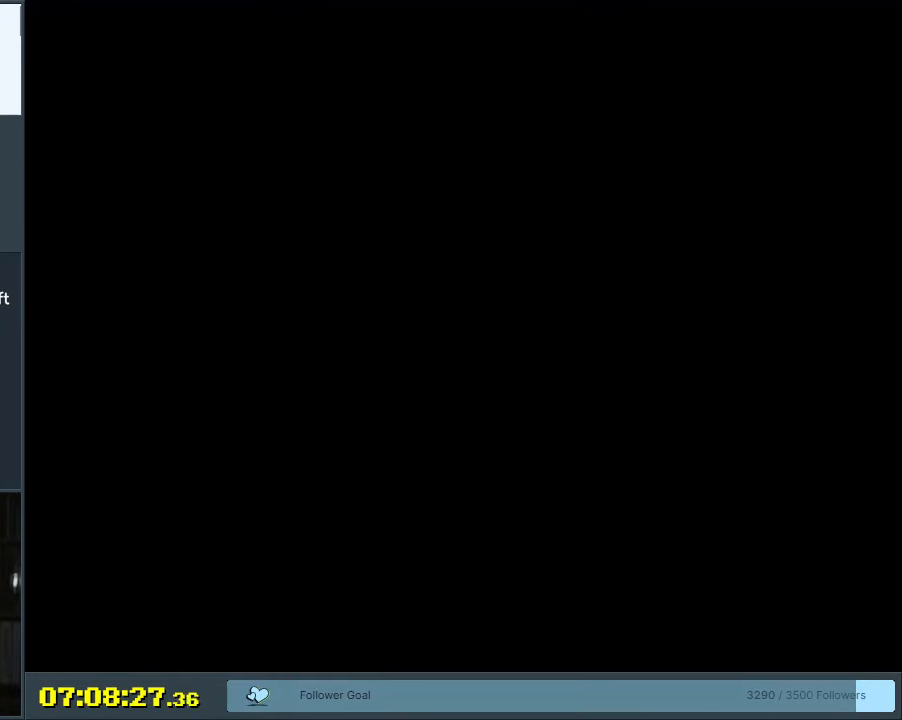
{"buttons": ["B", "Y"], "events": []}
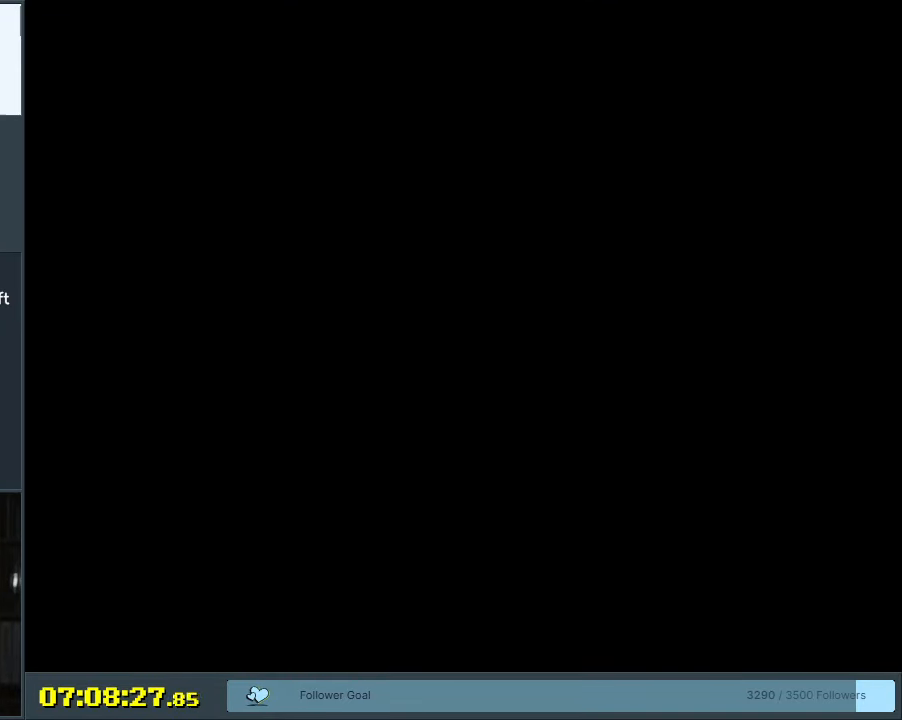
{"buttons": ["B", "Y"], "events": []}
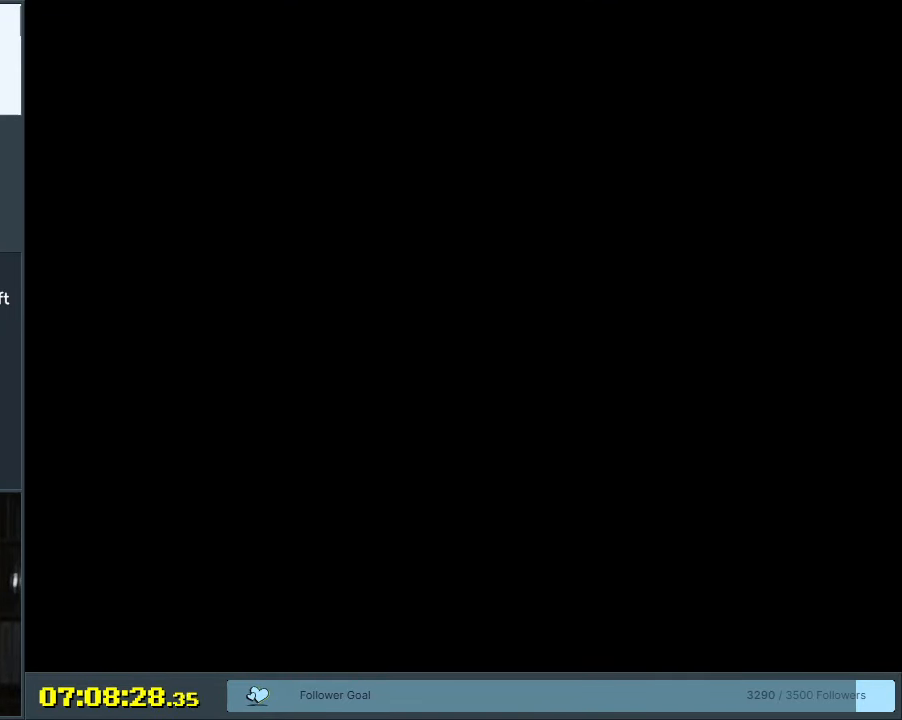
{"buttons": ["B", "Y"], "events": []}
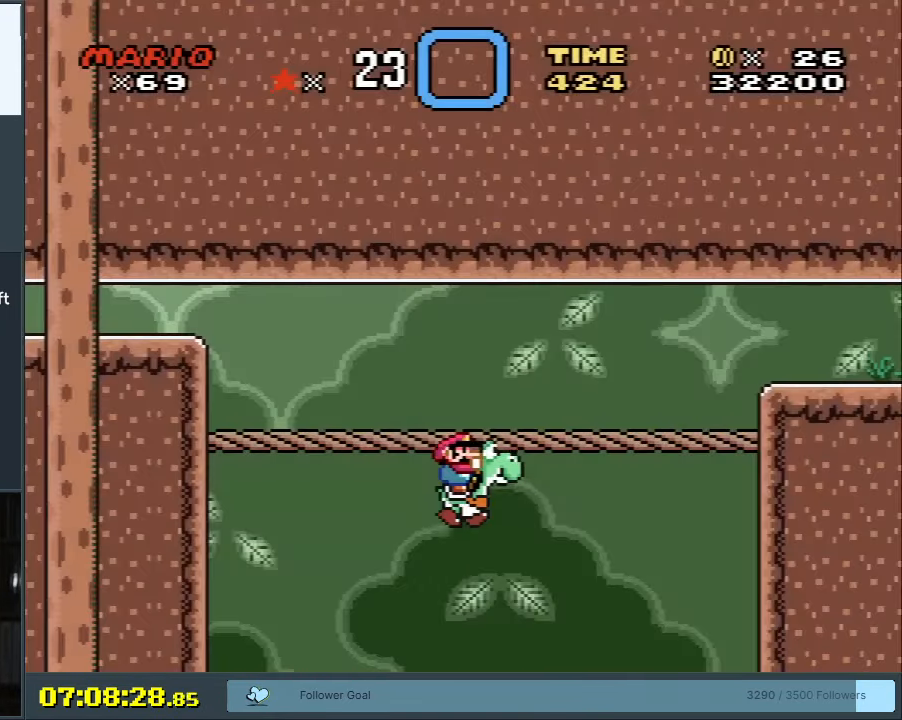
{"buttons": ["A", "B", "Y"], "events": [[250, "A", "down"]]}
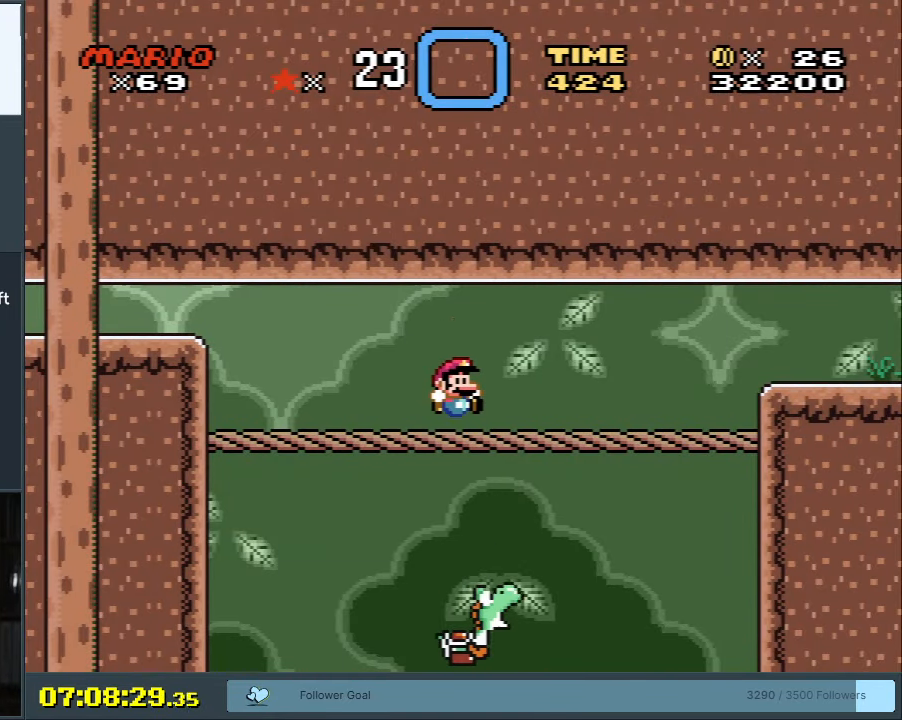
{"buttons": ["B", "Y"], "events": [[483, "A", "up"]]}
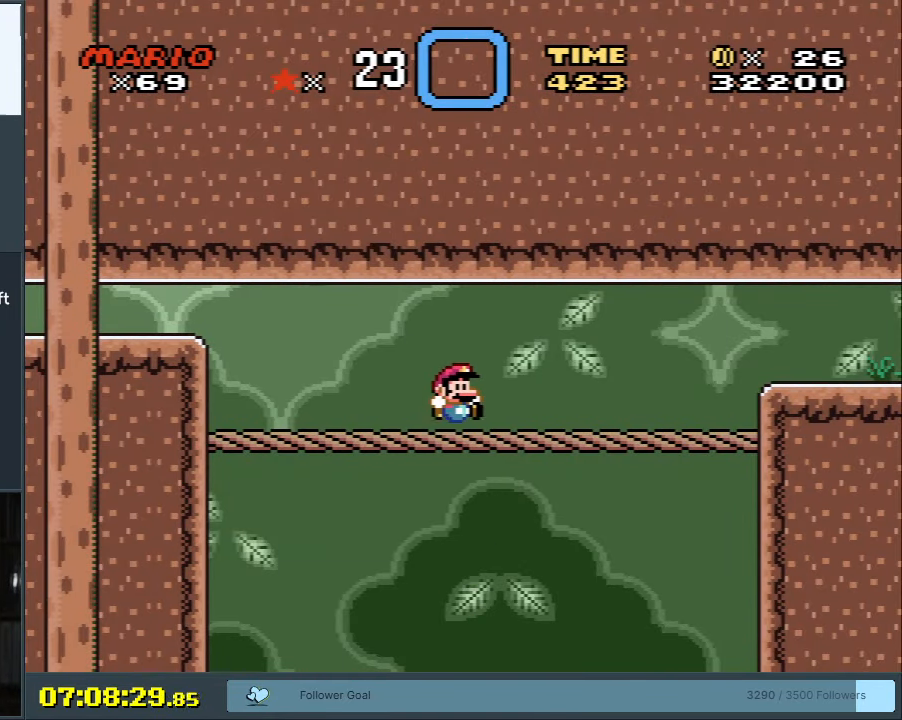
{"buttons": ["Y", "DPAD_LEFT"], "events": [[33, "B", "up"], [100, "DPAD_LEFT", "down"]]}
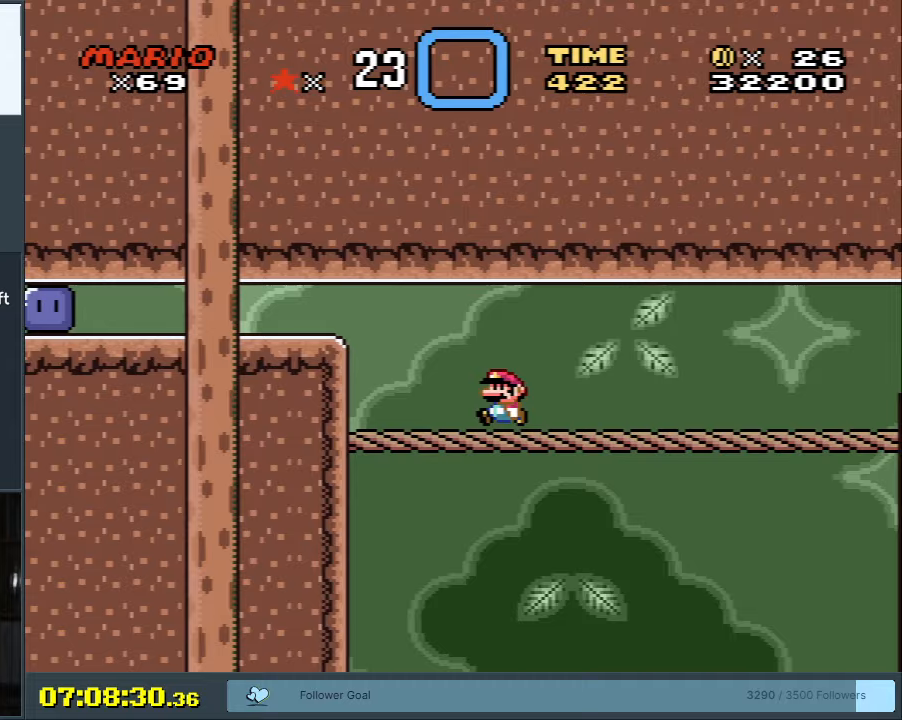
{"buttons": ["B", "Y", "DPAD_LEFT"], "events": [[17, "DPAD_LEFT", "up"], [317, "B", "down"], [350, "DPAD_LEFT", "down"]]}
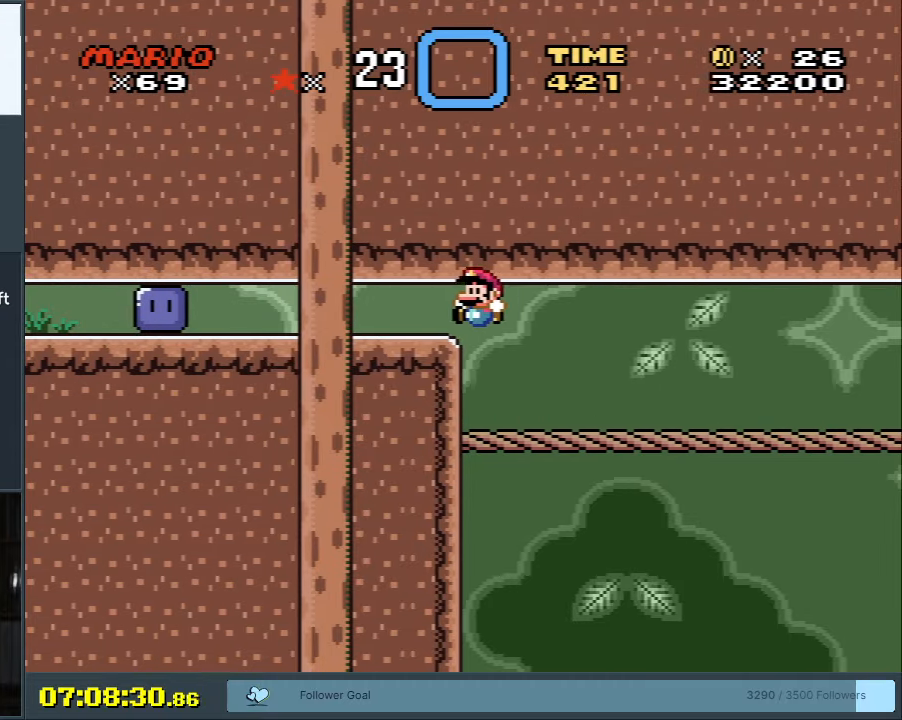
{"buttons": ["Y"], "events": [[150, "B", "up"], [383, "DPAD_LEFT", "up"]]}